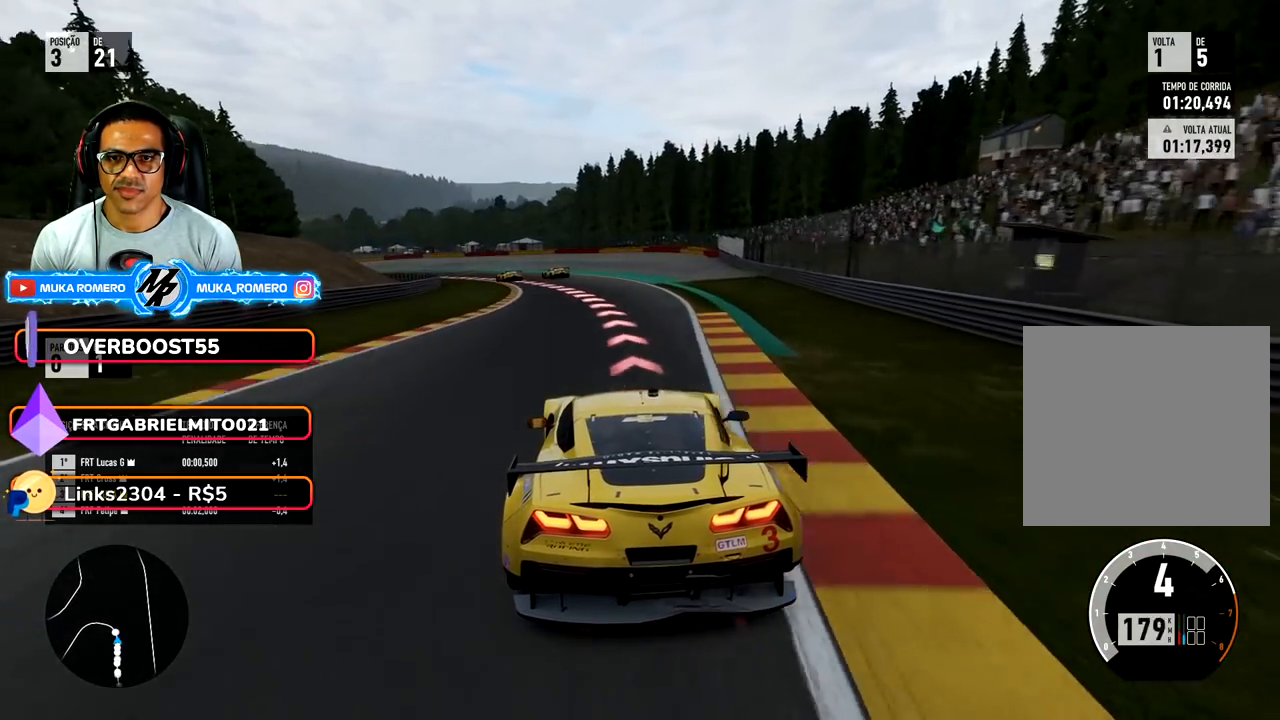
Gameplay with a controller (Xbox layout); each line is a JSON object with the inputs held at the frame after it. "events" lists button and stick changes between this image and that frame as [ms after this image, input, new state], when the widget could be followed in between. Not read: L3 R2 R3.
{"buttons": [], "left_stick": "down-left", "right_stick": "center", "events": [[317, "L2", "up"]]}
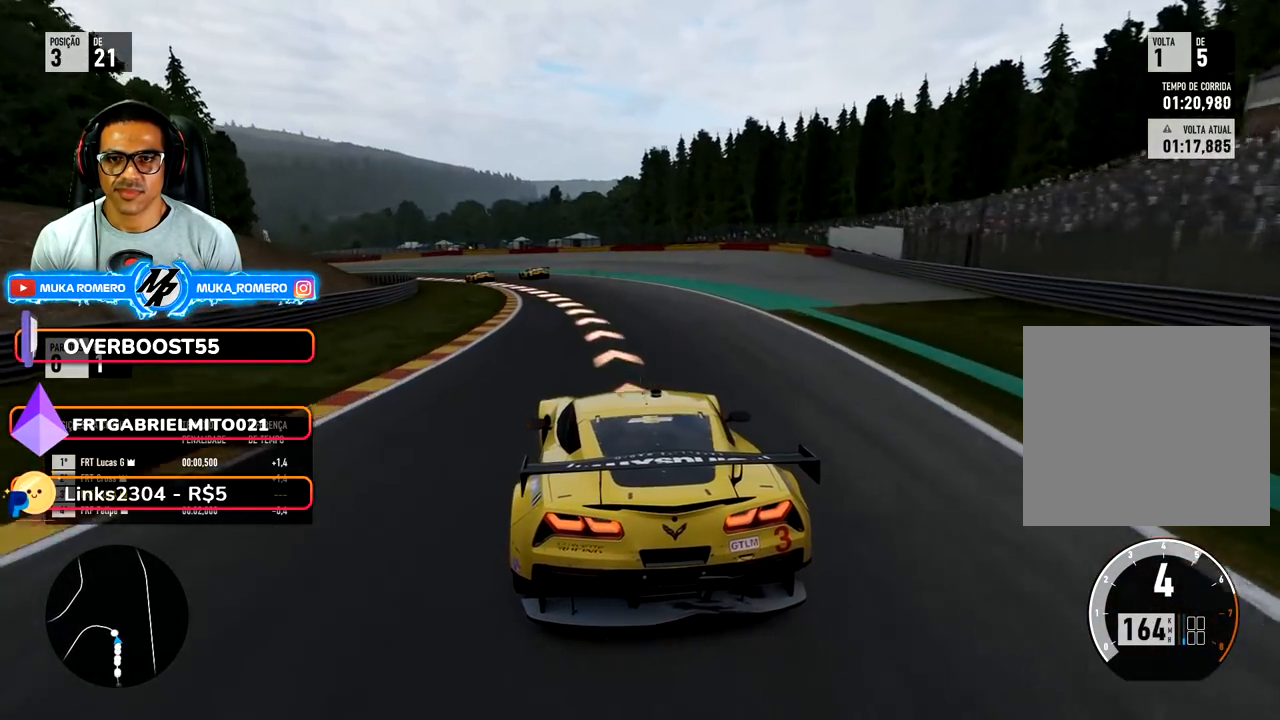
{"buttons": [], "left_stick": "down-left", "right_stick": "center", "events": []}
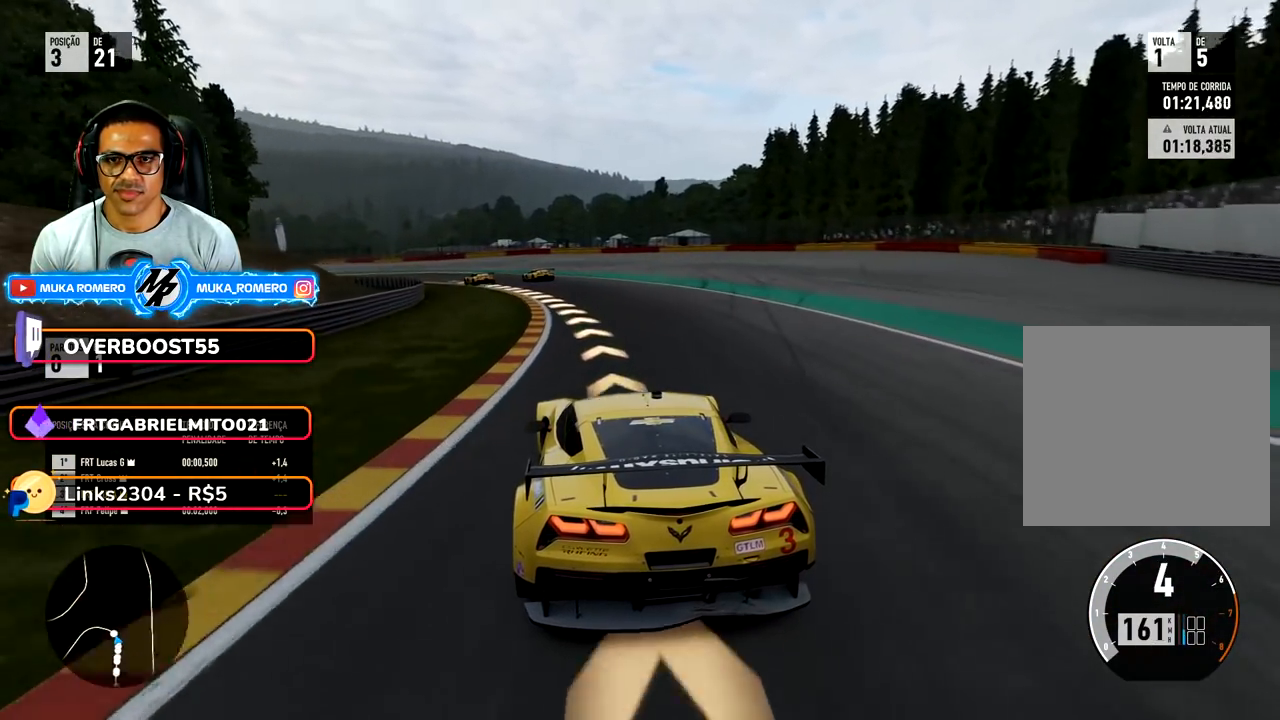
{"buttons": [], "left_stick": "down-left", "right_stick": "center", "events": []}
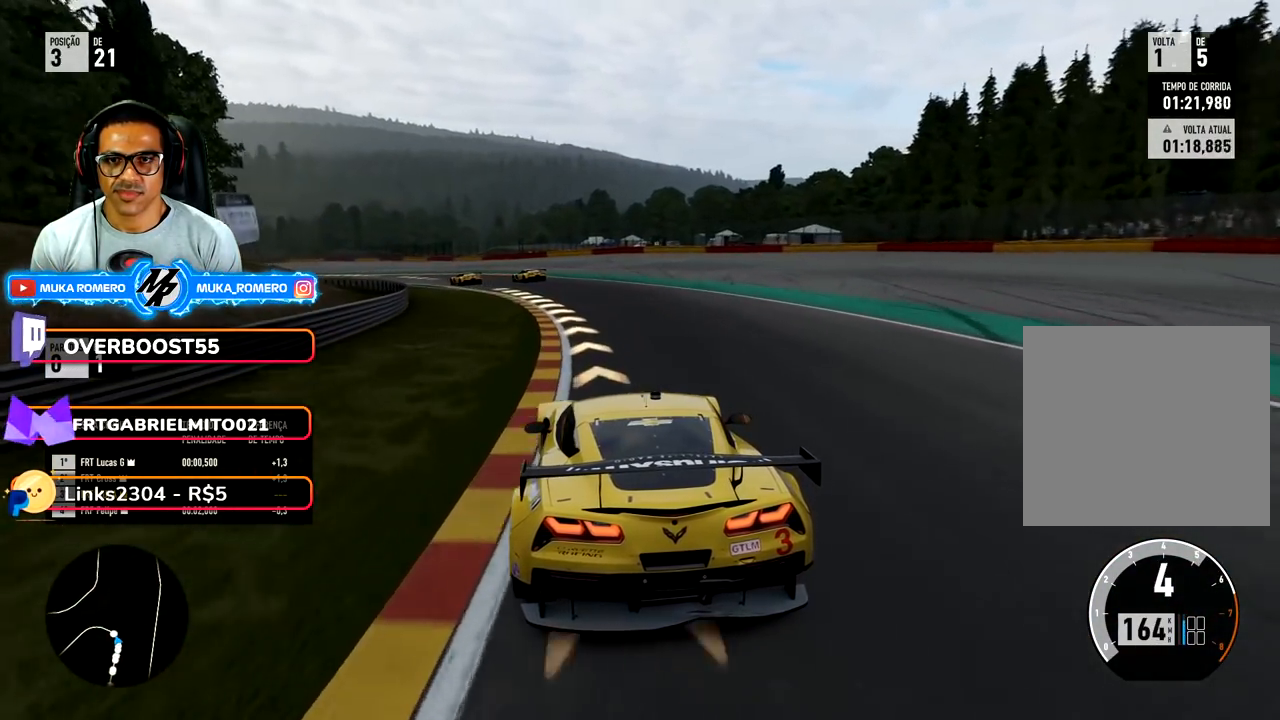
{"buttons": [], "left_stick": "down-left", "right_stick": "center", "events": []}
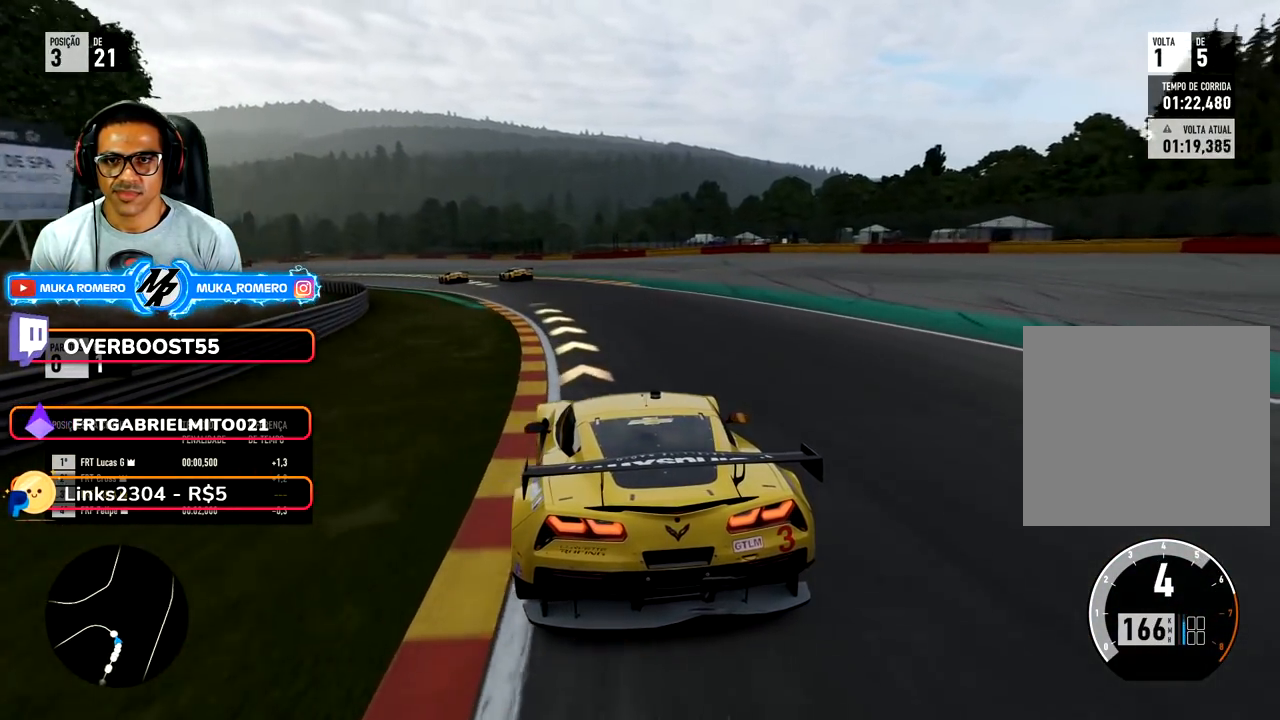
{"buttons": [], "left_stick": "down-left", "right_stick": "center", "events": []}
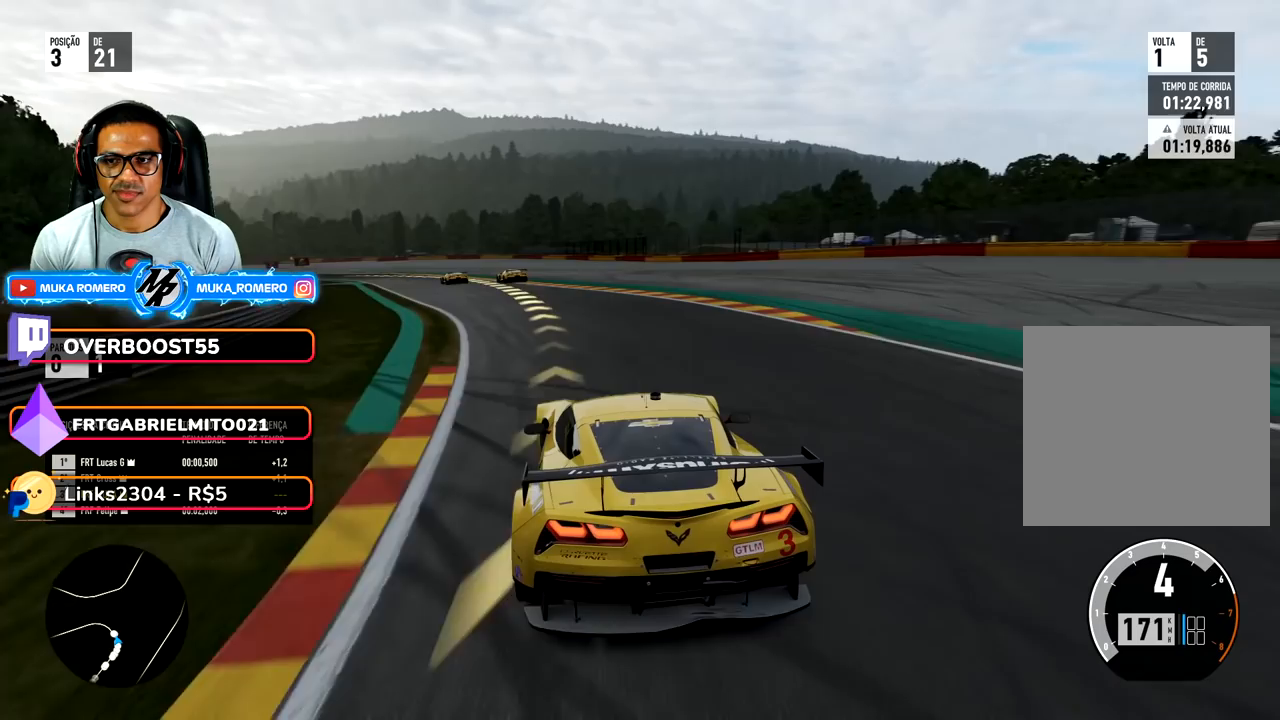
{"buttons": [], "left_stick": "down-left", "right_stick": "center", "events": []}
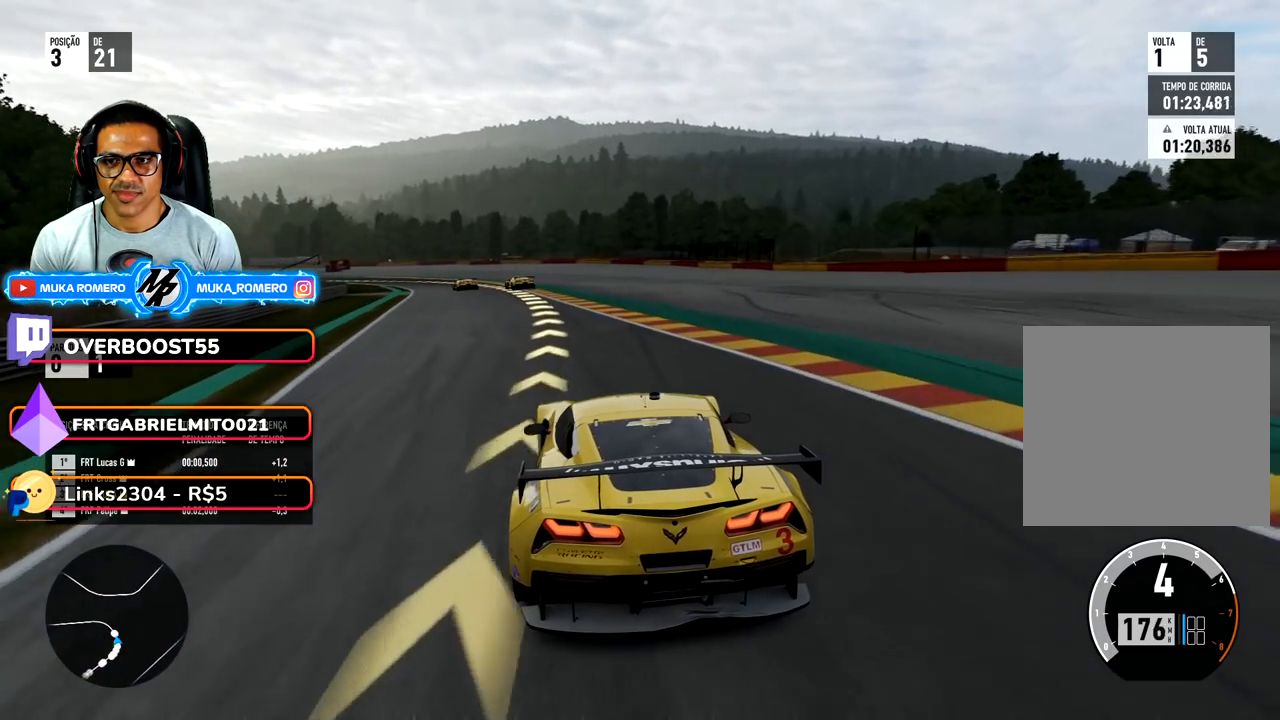
{"buttons": [], "left_stick": "down-left", "right_stick": "center", "events": []}
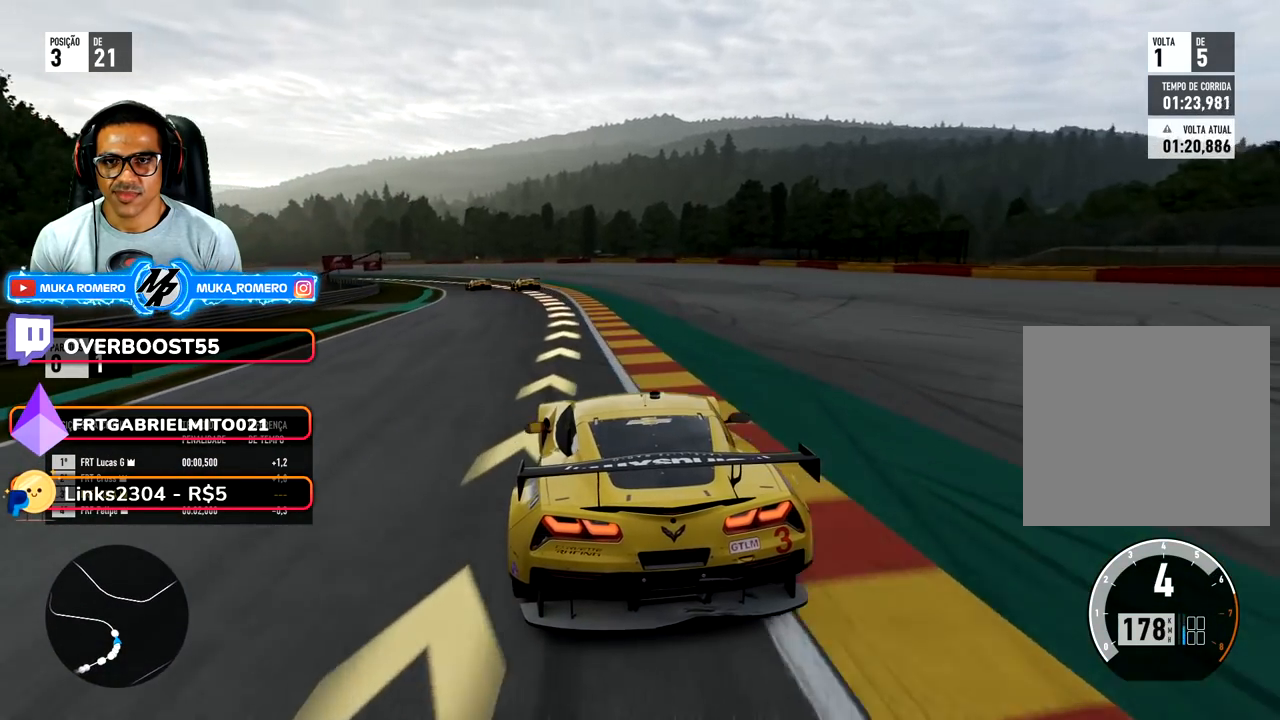
{"buttons": [], "left_stick": "down-left", "right_stick": "center", "events": []}
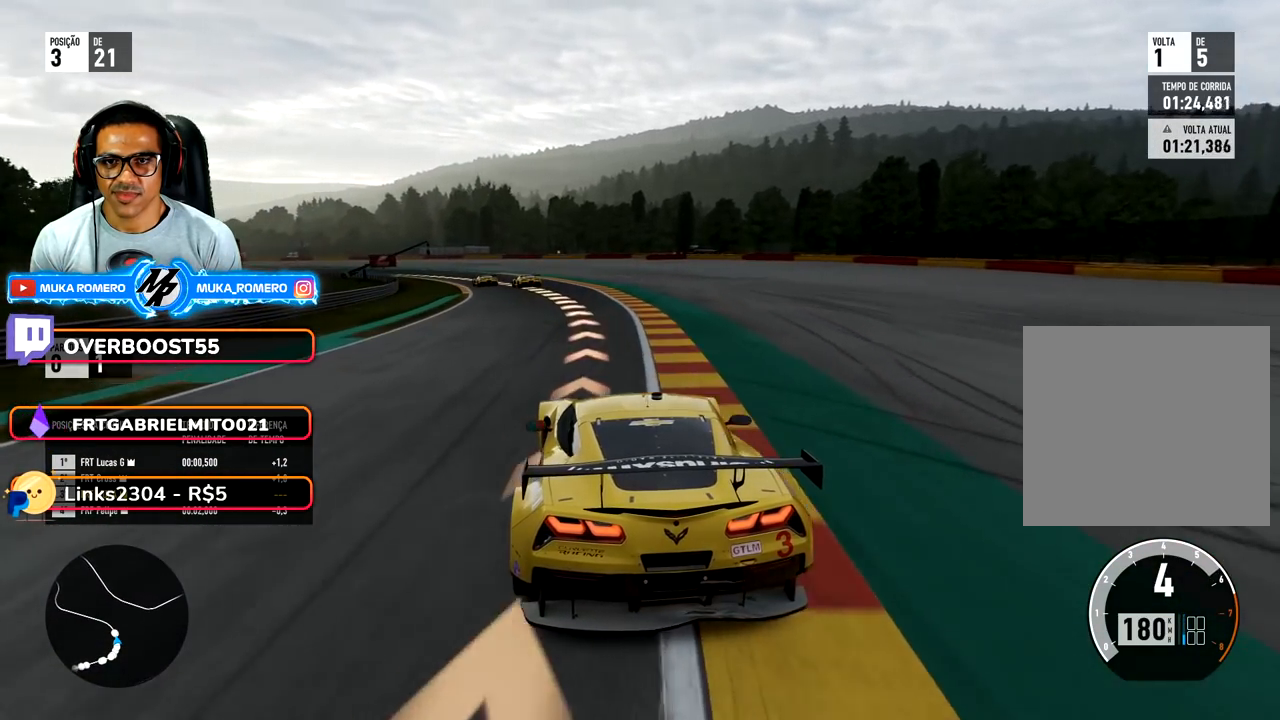
{"buttons": [], "left_stick": "down-left", "right_stick": "center", "events": []}
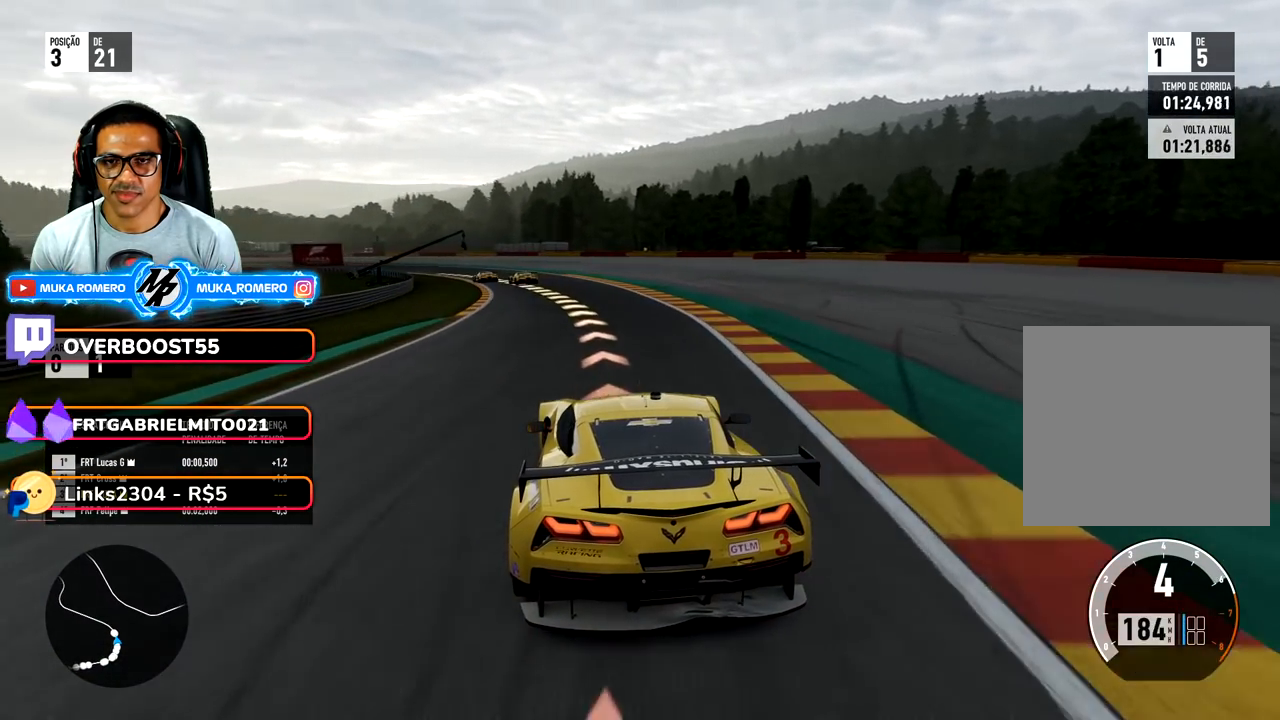
{"buttons": [], "left_stick": "down-left", "right_stick": "center", "events": []}
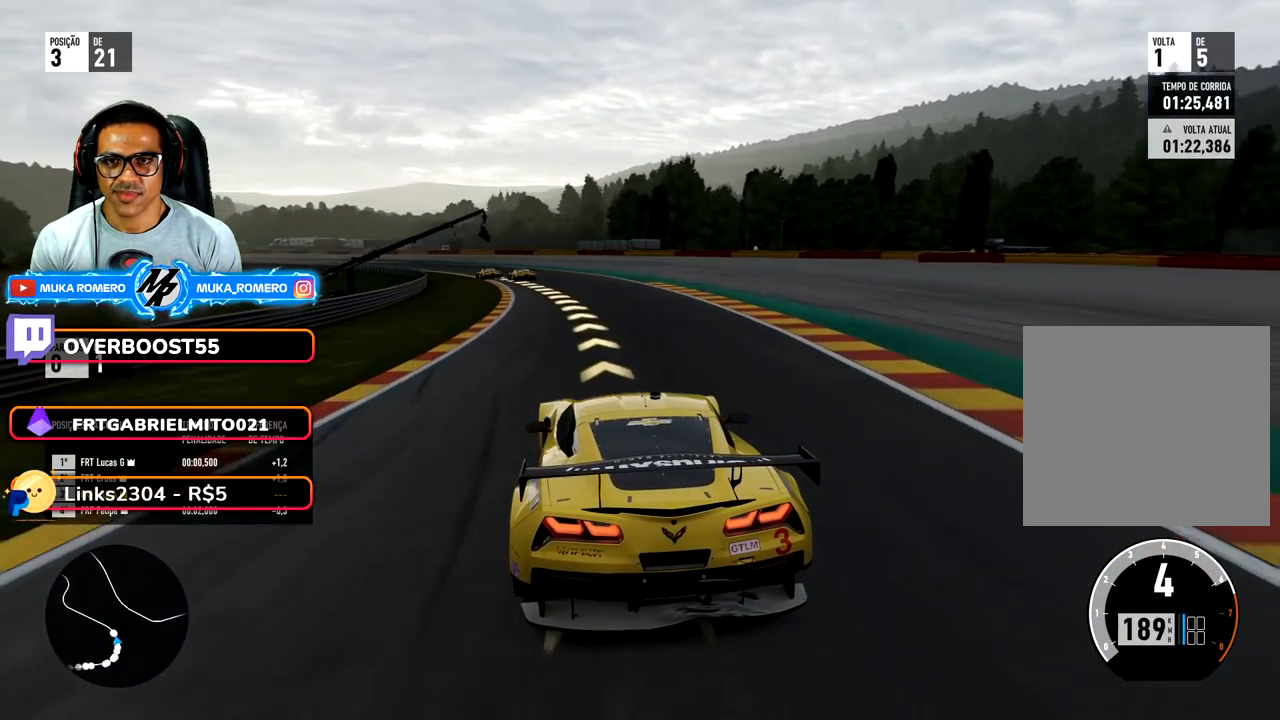
{"buttons": [], "left_stick": "down-left", "right_stick": "center", "events": []}
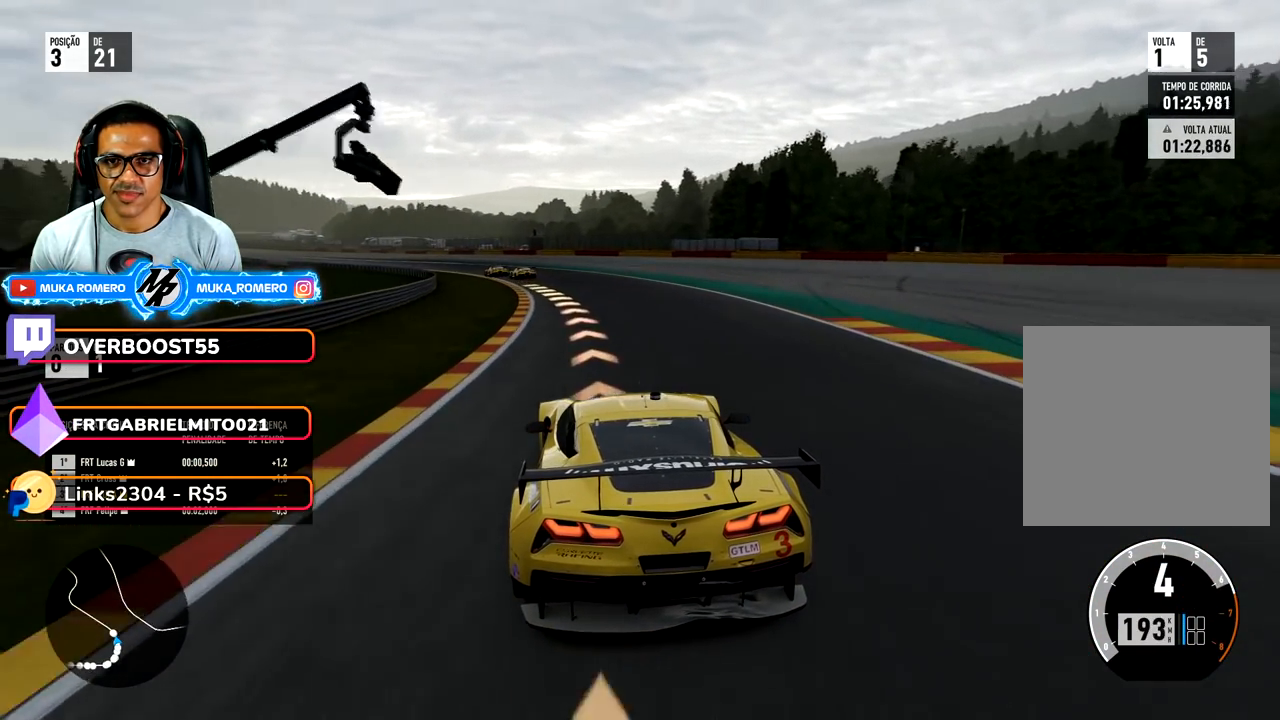
{"buttons": [], "left_stick": "down-left", "right_stick": "center", "events": []}
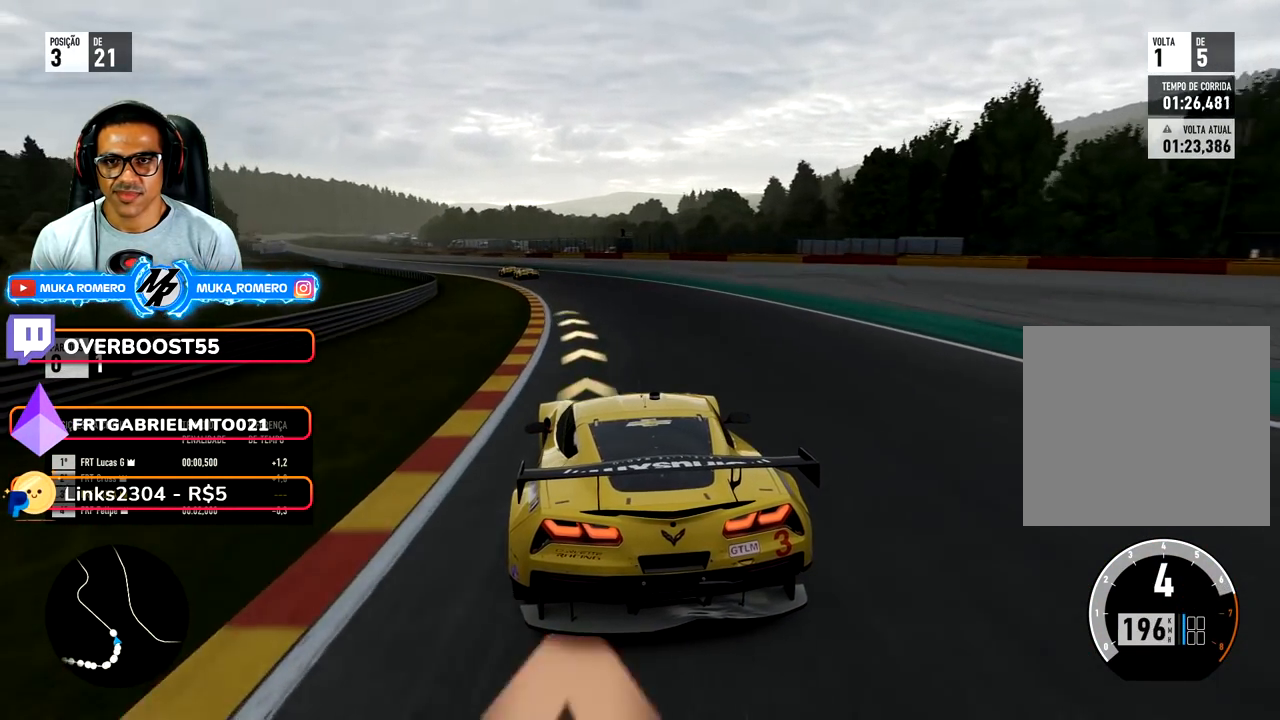
{"buttons": [], "left_stick": "down-left", "right_stick": "center", "events": []}
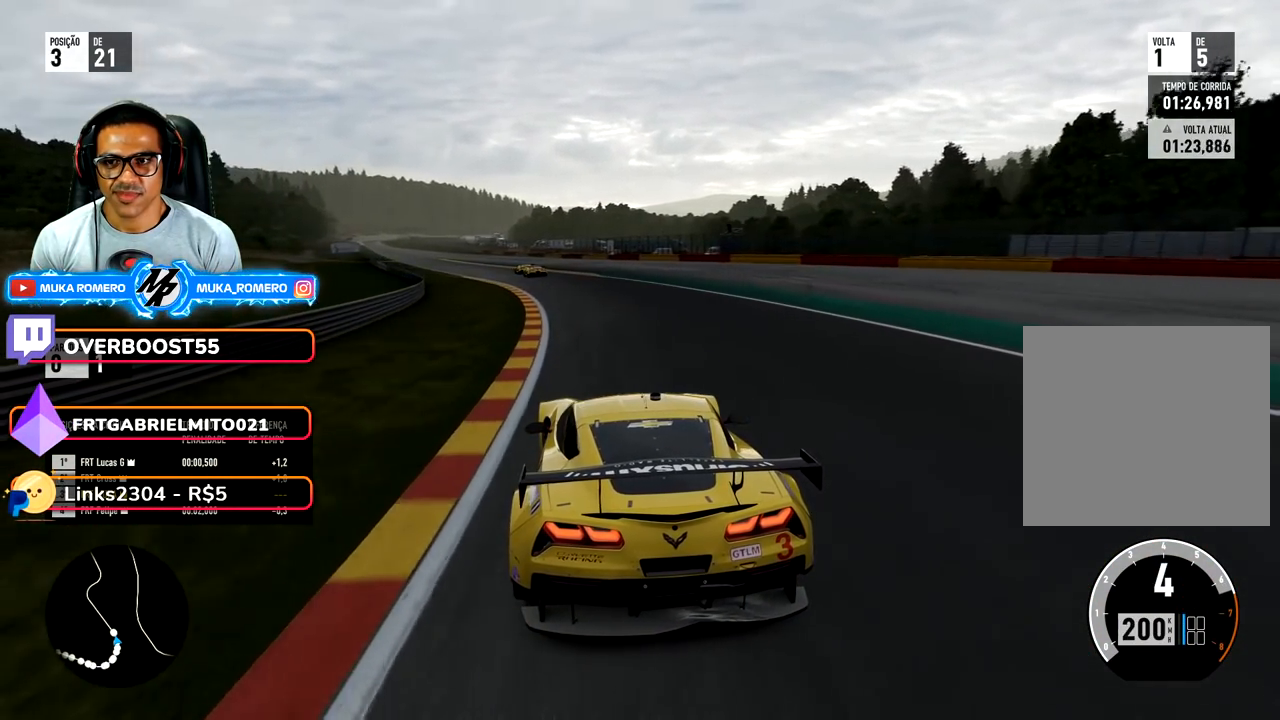
{"buttons": [], "left_stick": "down-left", "right_stick": "center", "events": [[317, "left_stick", "center"], [383, "left_stick", "down-left"]]}
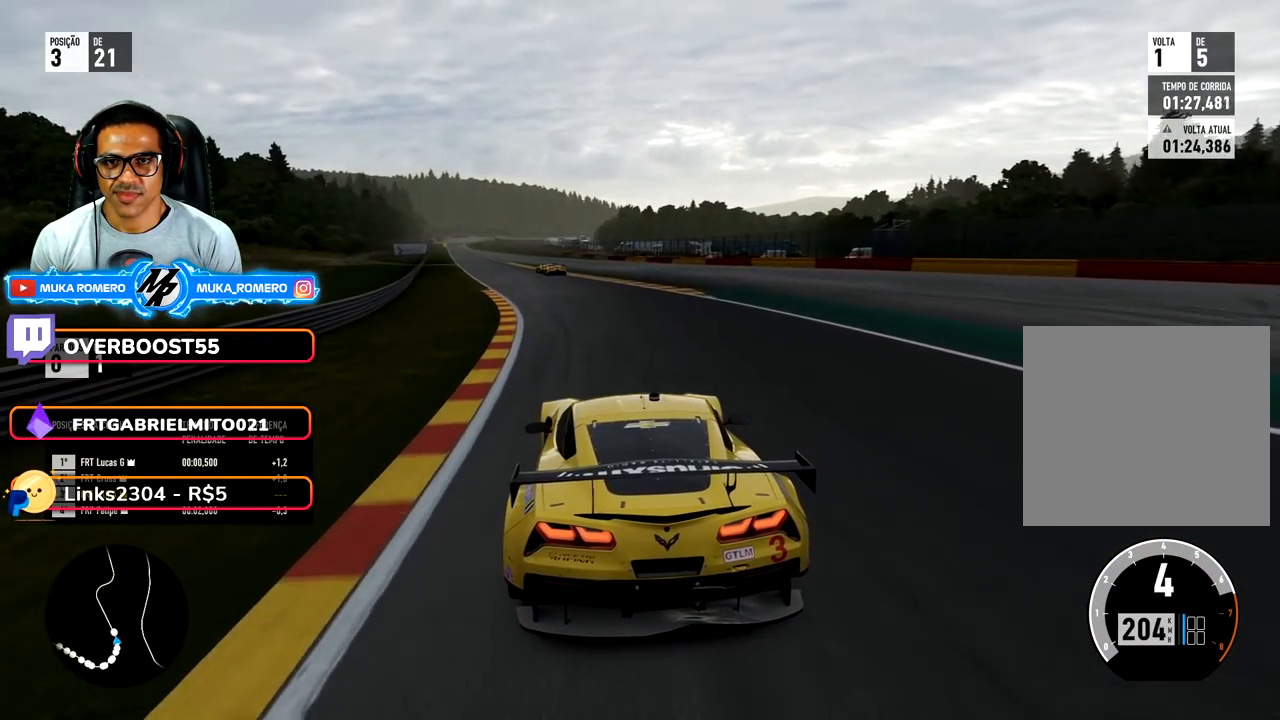
{"buttons": [], "left_stick": "down-left", "right_stick": "center", "events": [[183, "left_stick", "center"], [300, "left_stick", "down-left"]]}
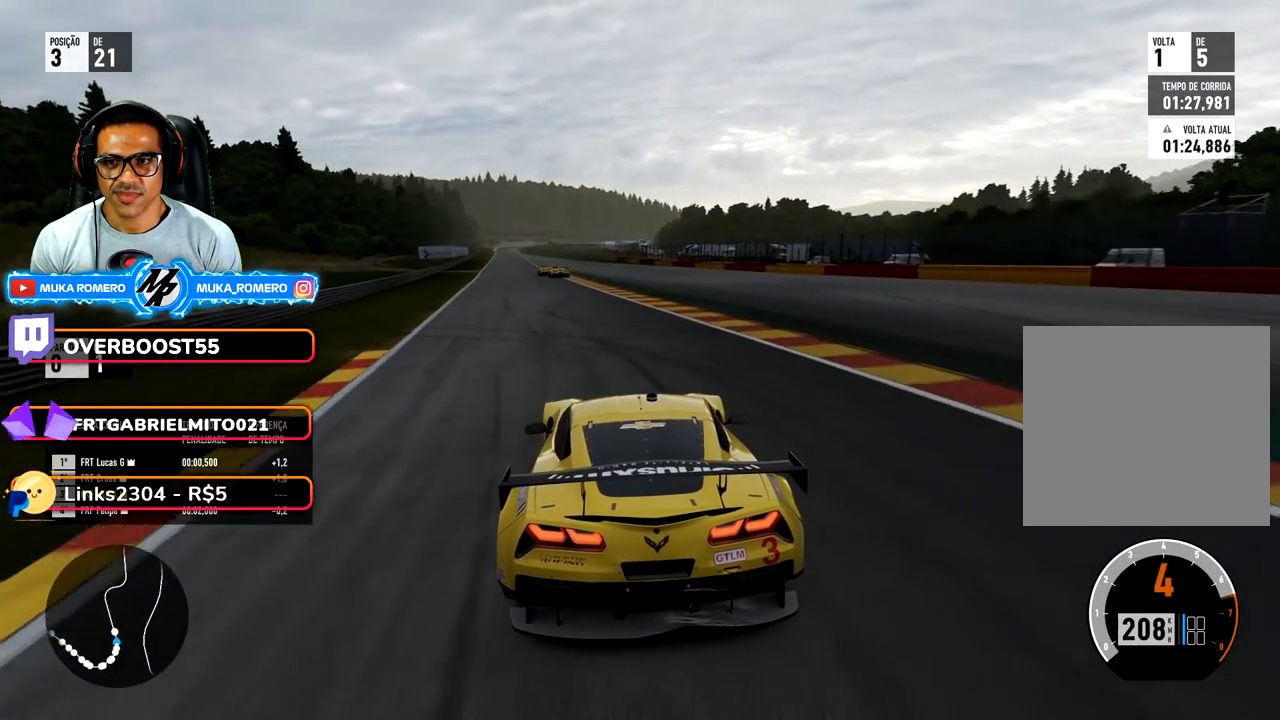
{"buttons": [], "left_stick": "down-left", "right_stick": "center", "events": [[100, "left_stick", "center"], [183, "left_stick", "down-left"]]}
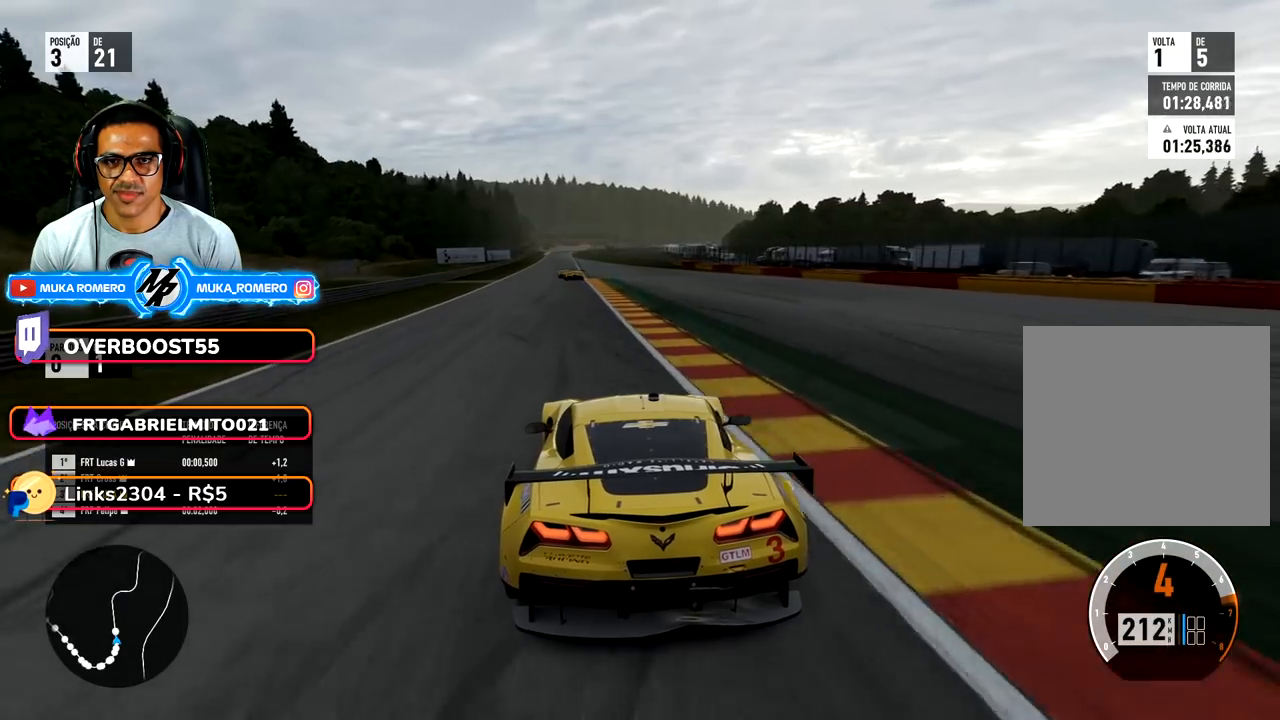
{"buttons": [], "left_stick": "down-left", "right_stick": "center", "events": [[33, "left_stick", "center"], [233, "left_stick", "down-left"], [367, "left_stick", "center"], [500, "left_stick", "down-left"]]}
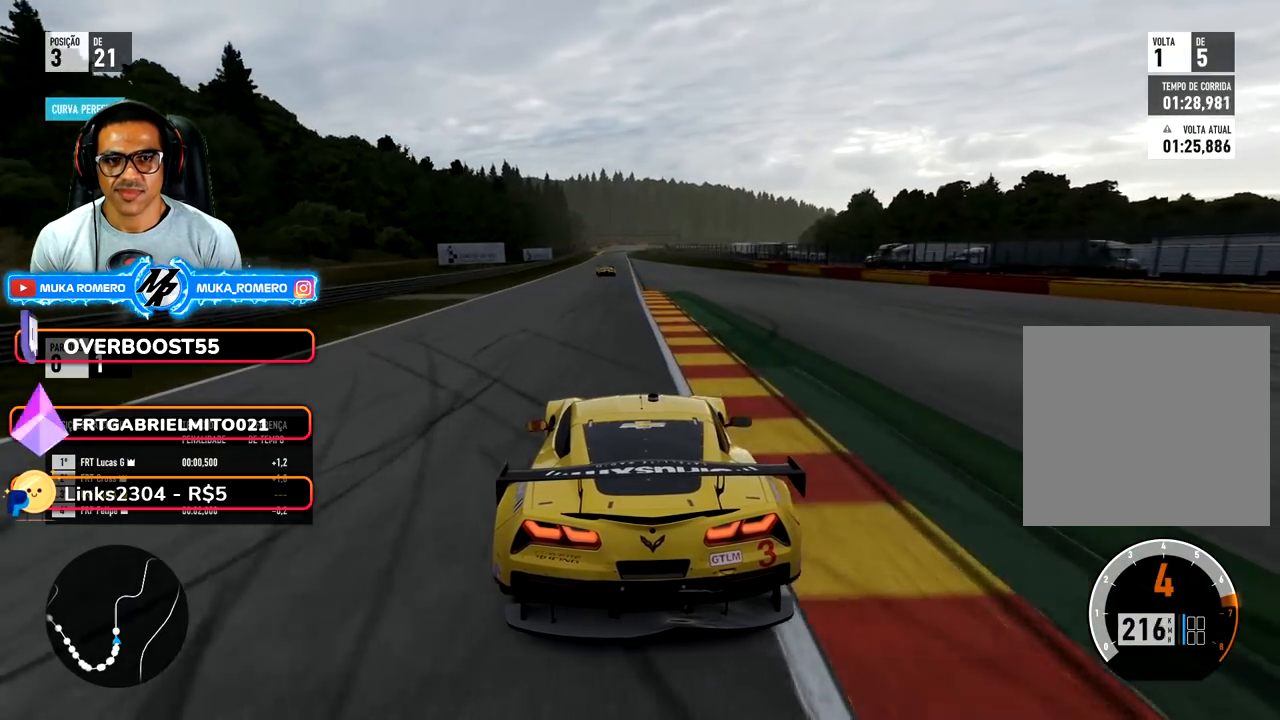
{"buttons": [], "left_stick": "center", "right_stick": "center", "events": [[167, "left_stick", "center"], [400, "B", "down"], [433, "B", "up"]]}
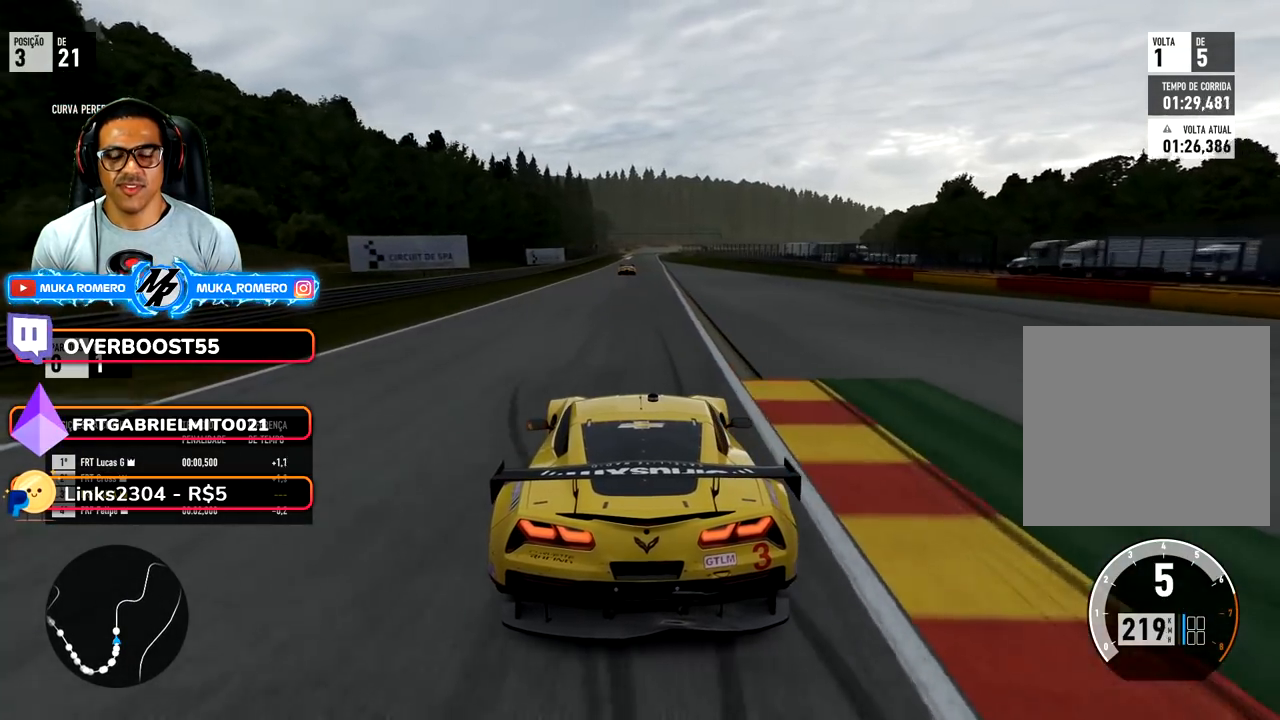
{"buttons": [], "left_stick": "center", "right_stick": "down", "events": [[500, "right_stick", "down"]]}
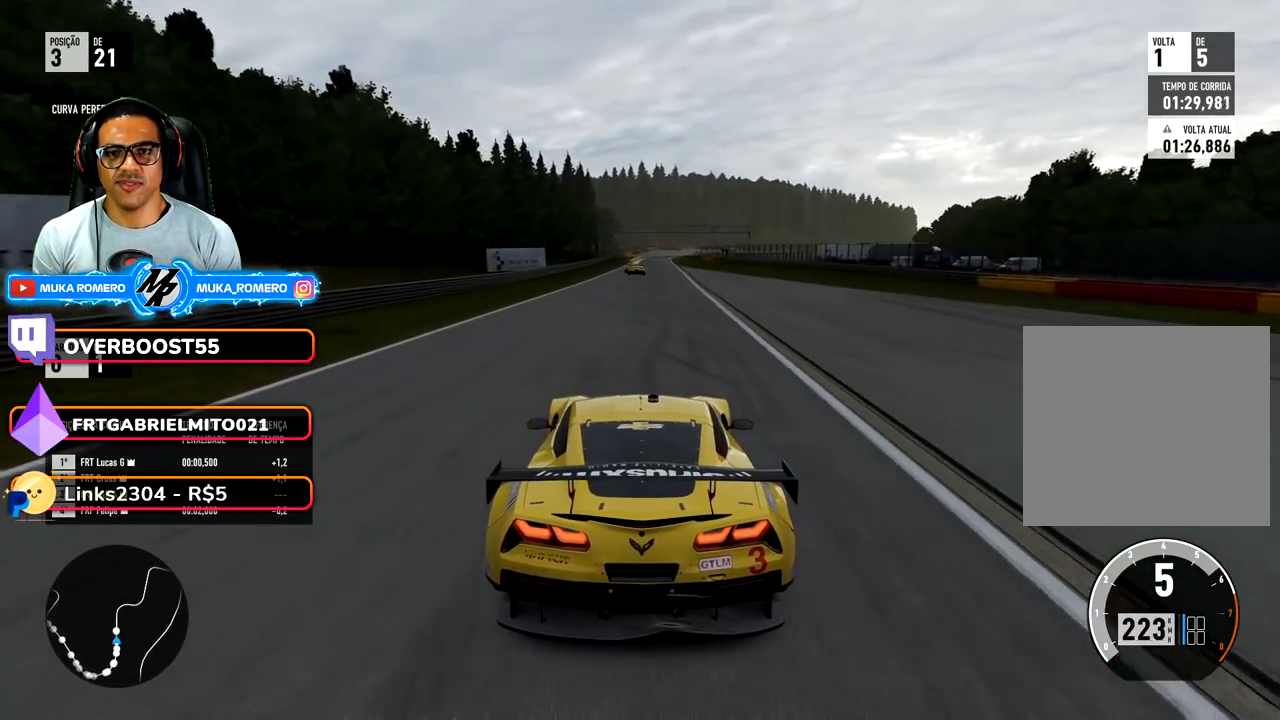
{"buttons": [], "left_stick": "center", "right_stick": "center", "events": [[350, "left_stick", "down-left"], [350, "right_stick", "center"], [433, "left_stick", "center"]]}
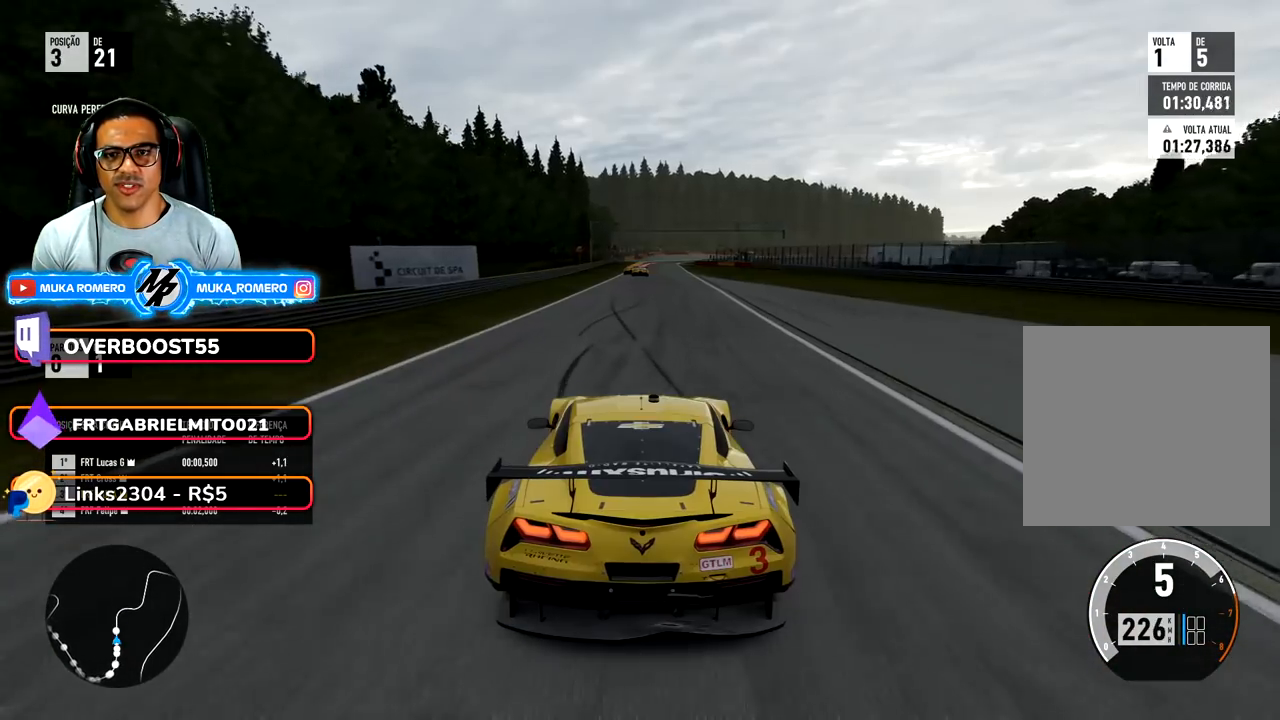
{"buttons": [], "left_stick": "center", "right_stick": "center", "events": []}
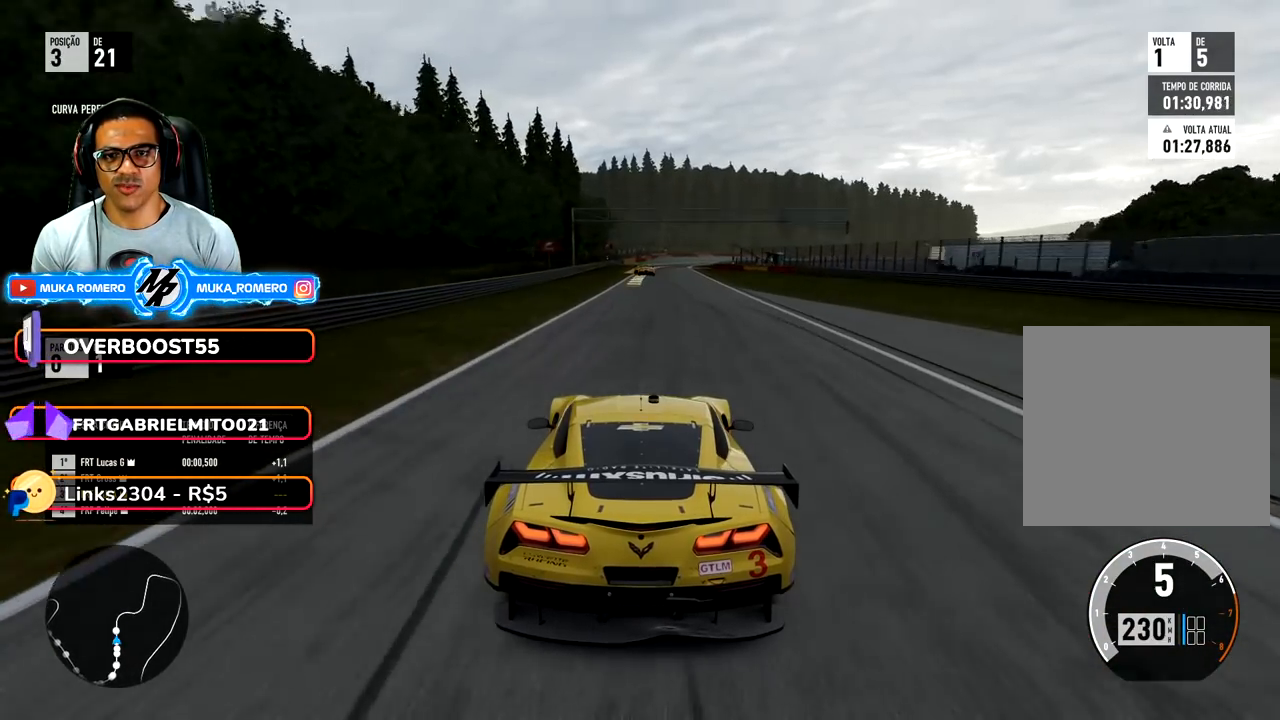
{"buttons": [], "left_stick": "center", "right_stick": "center", "events": [[350, "left_stick", "right"], [433, "left_stick", "center"]]}
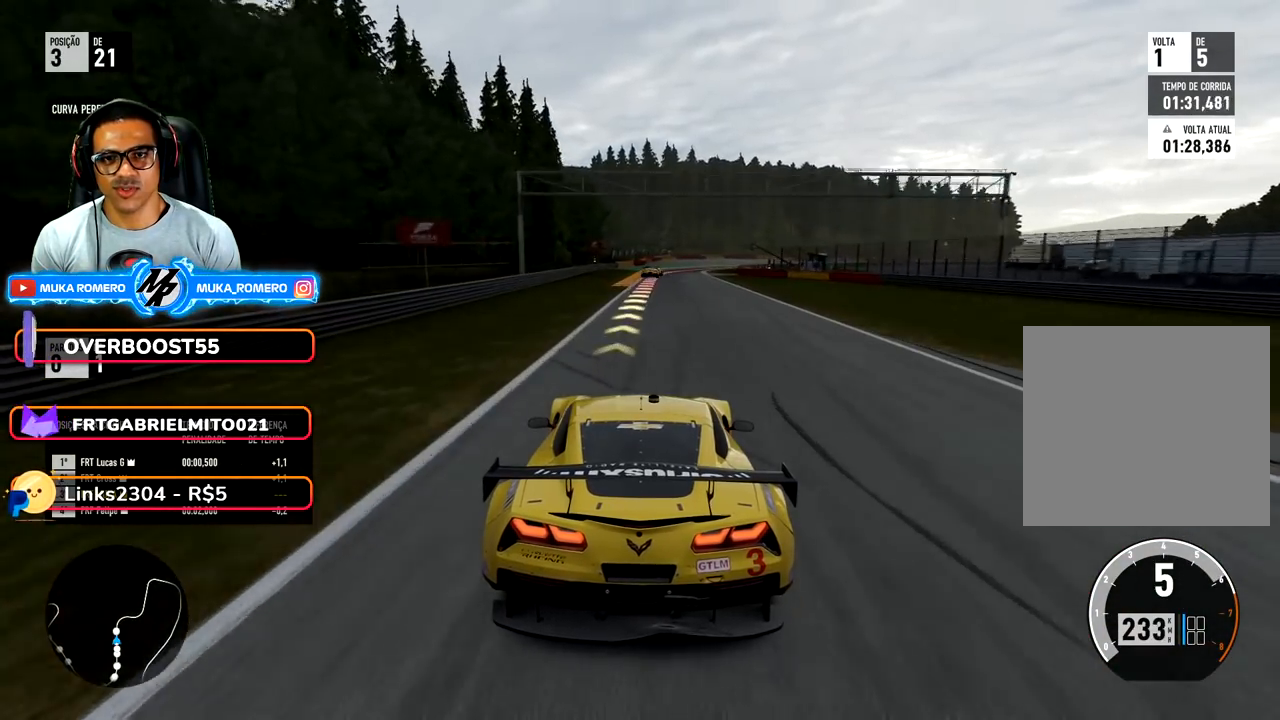
{"buttons": ["L2"], "left_stick": "center", "right_stick": "center", "events": [[100, "left_stick", "right"], [183, "left_stick", "center"], [333, "left_stick", "right"], [400, "L2", "down"], [467, "left_stick", "center"]]}
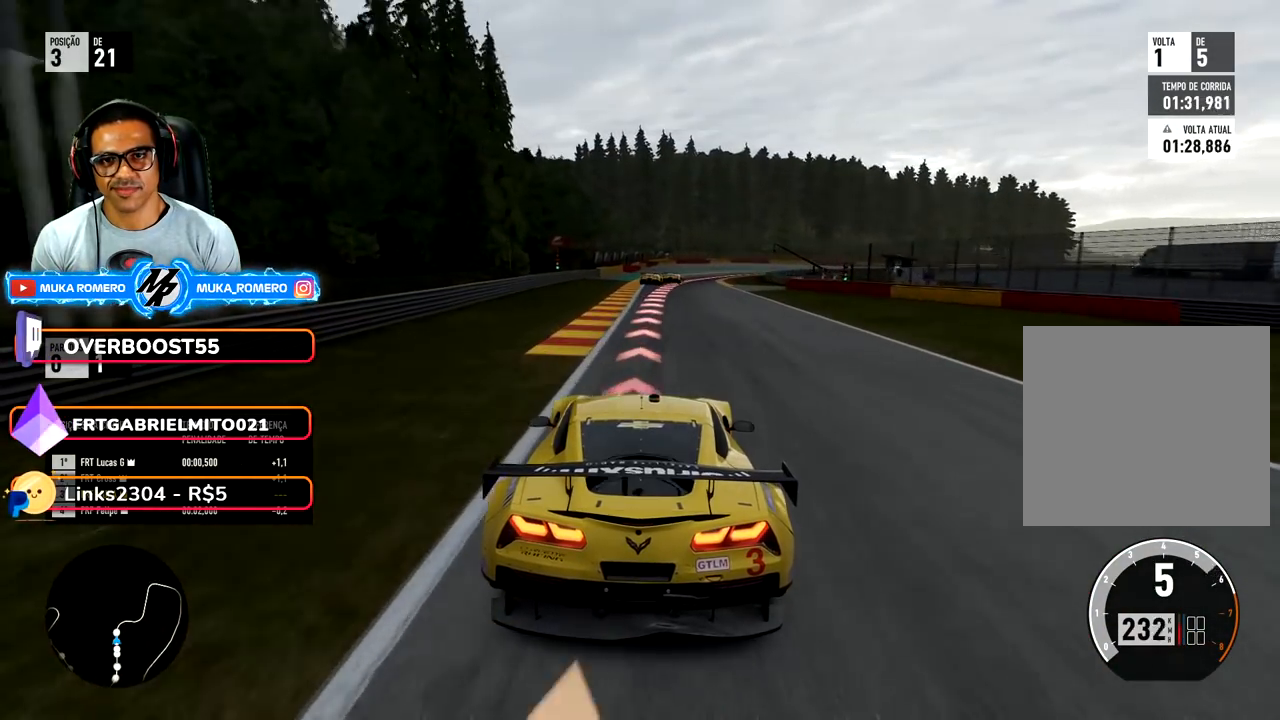
{"buttons": ["L2"], "left_stick": "right", "right_stick": "center", "events": [[183, "X", "down"], [183, "left_stick", "right"], [250, "X", "up"], [350, "left_stick", "center"], [367, "X", "down"], [400, "X", "up"], [433, "left_stick", "right"]]}
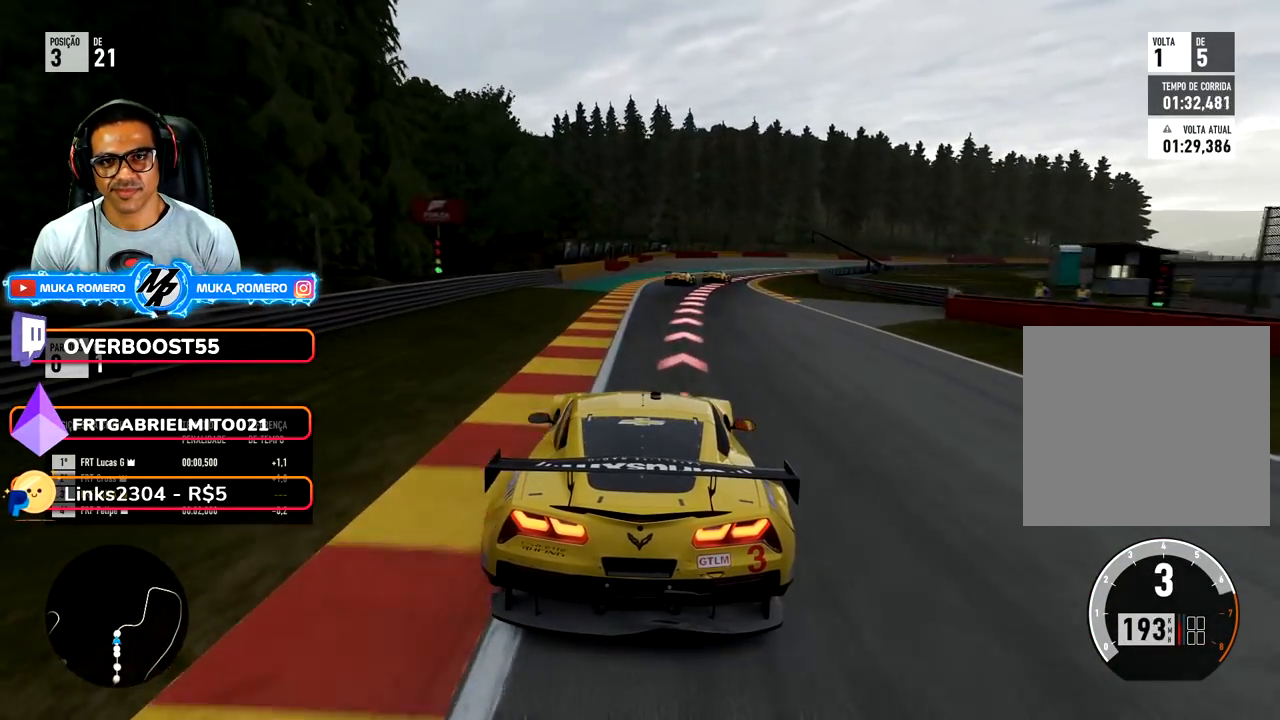
{"buttons": ["L2"], "left_stick": "right", "right_stick": "center", "events": []}
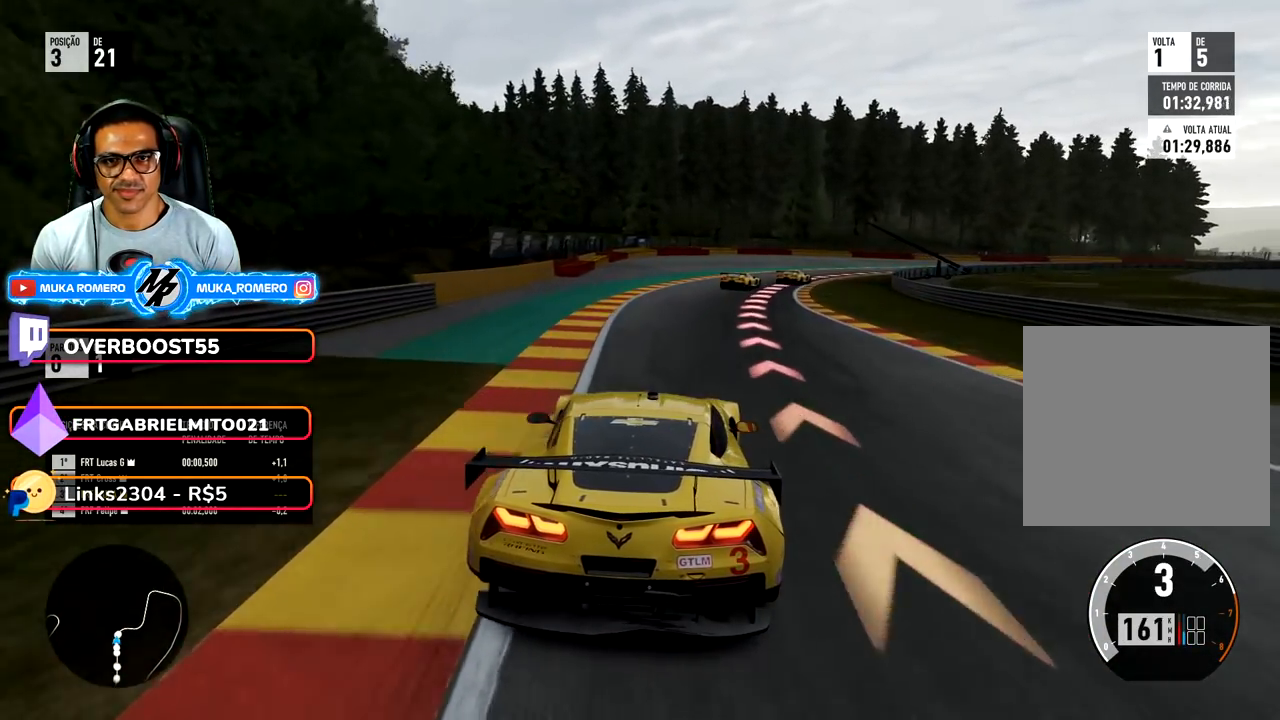
{"buttons": [], "left_stick": "right", "right_stick": "center", "events": [[417, "L2", "up"]]}
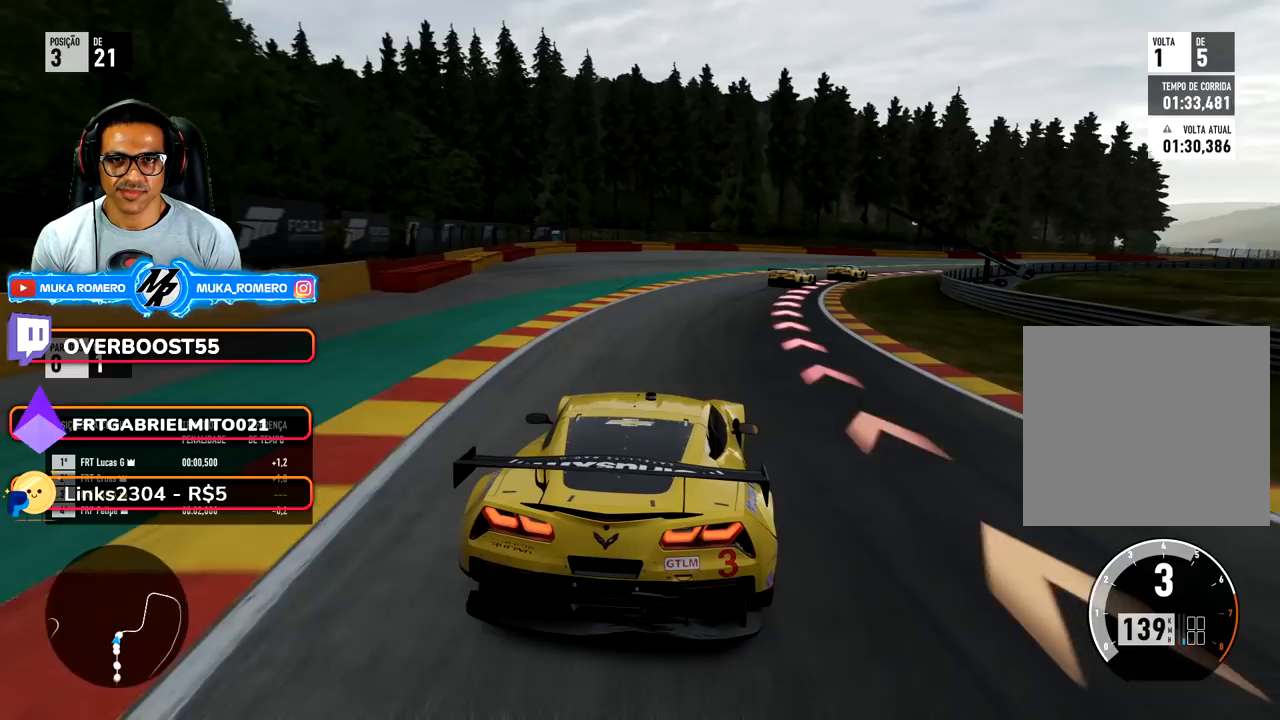
{"buttons": [], "left_stick": "right", "right_stick": "center", "events": []}
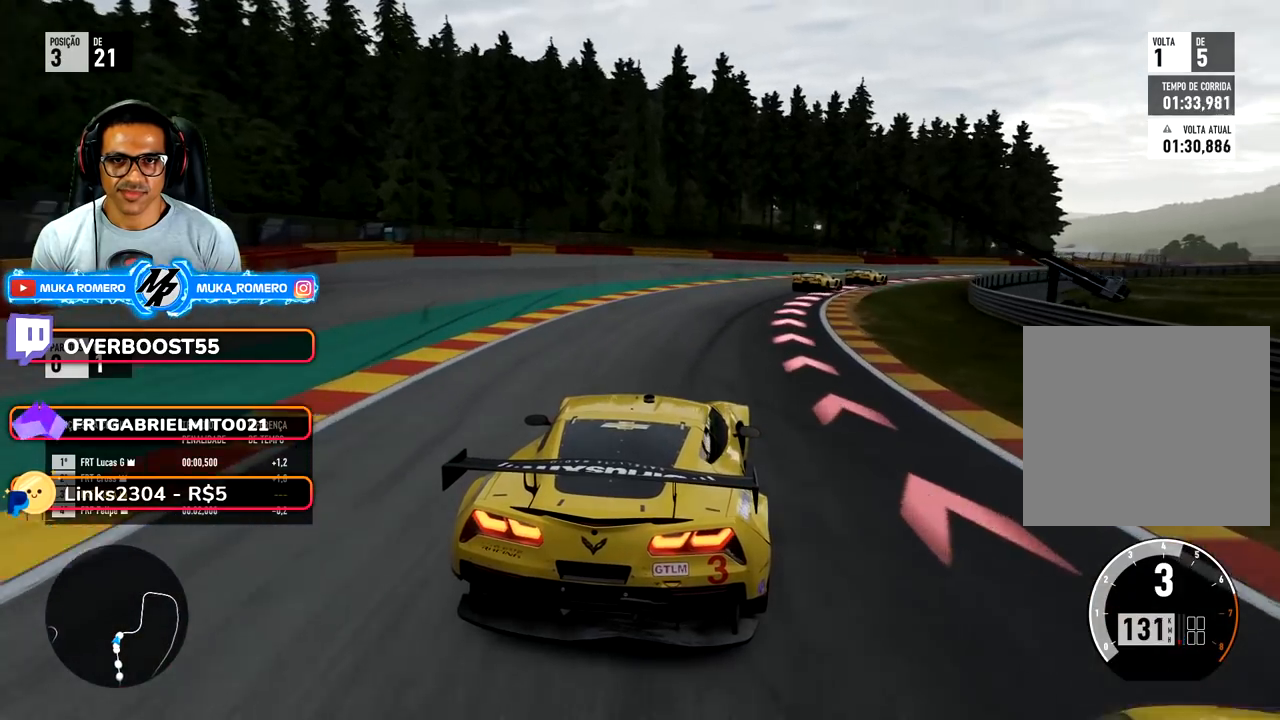
{"buttons": [], "left_stick": "right", "right_stick": "center"}
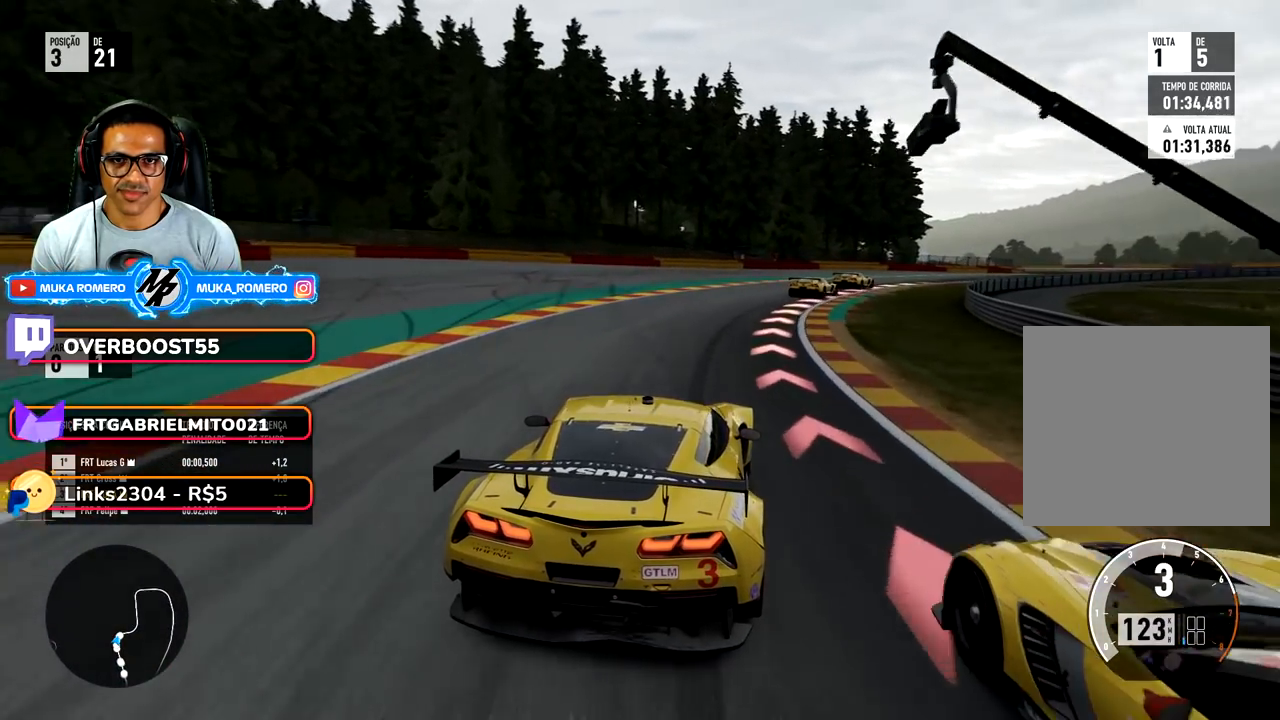
{"buttons": [], "left_stick": "right", "right_stick": "center", "events": []}
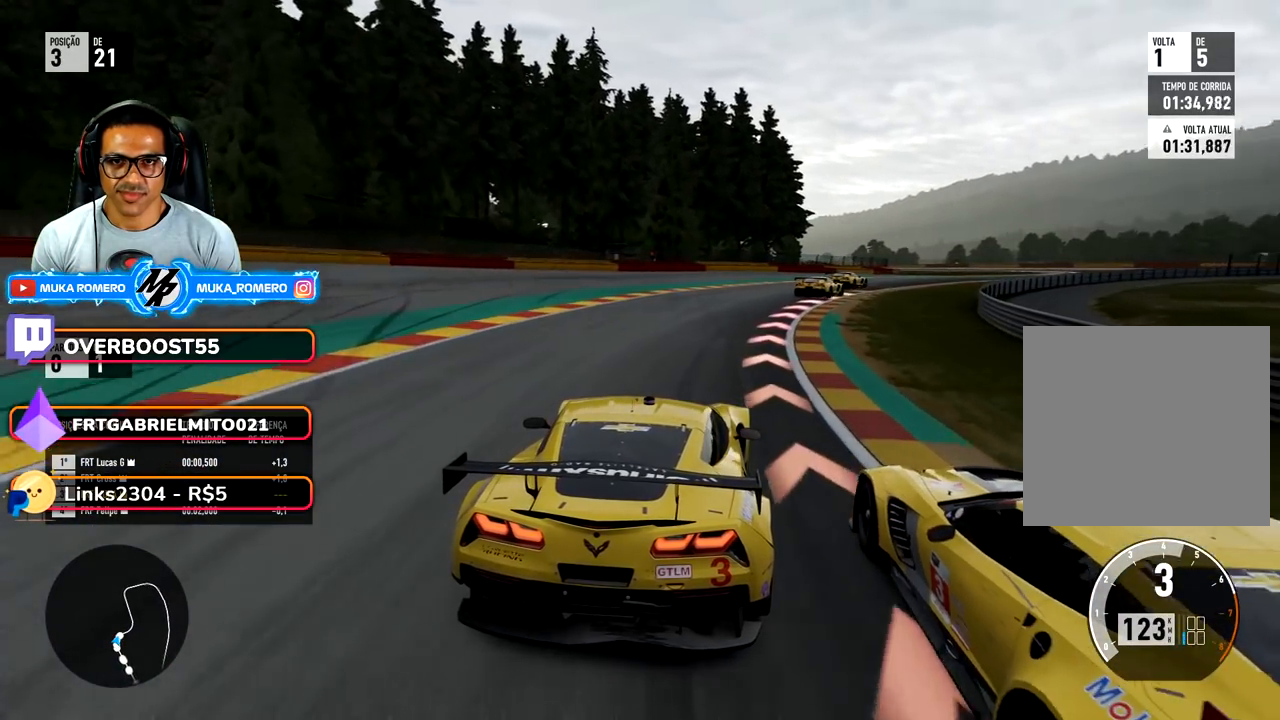
{"buttons": [], "left_stick": "right", "right_stick": "center", "events": []}